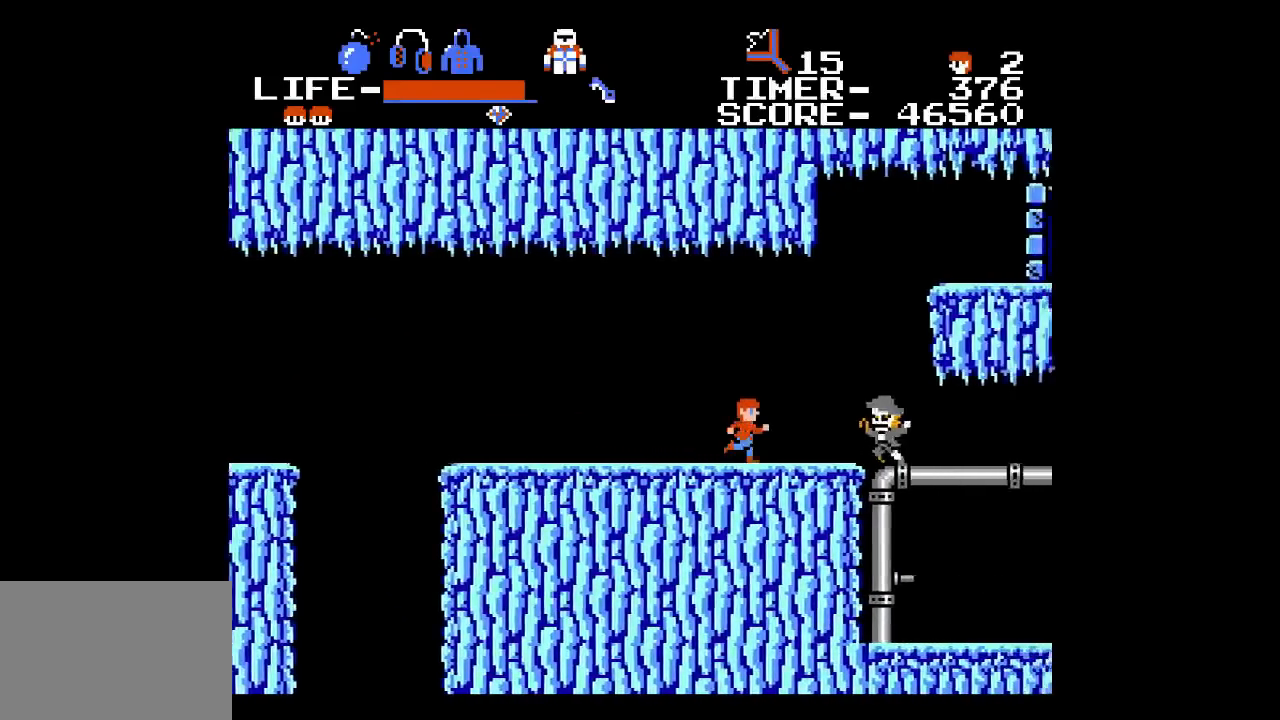
Gameplay with a controller (Xbox layout); each line is a JSON object with the inputs held at the frame after it. "events" lists button and stick changes between this image and that frame as [ms after this image, input, new state], when the widget could be followed in between. Not read: L1 L2 L3 R1 R2 R3 left_stick right_stick.
{"buttons": ["DPAD_RIGHT"], "events": [[450, "X", "down"], [500, "X", "up"]]}
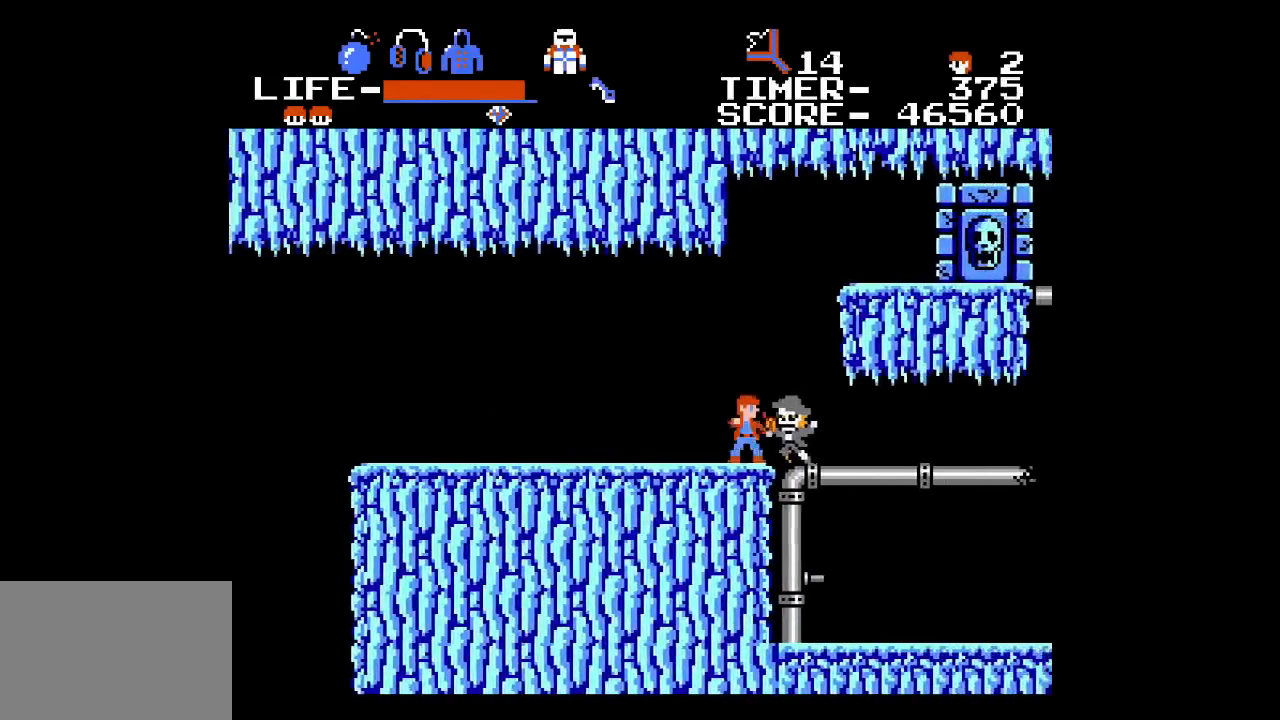
{"buttons": ["DPAD_RIGHT"], "events": []}
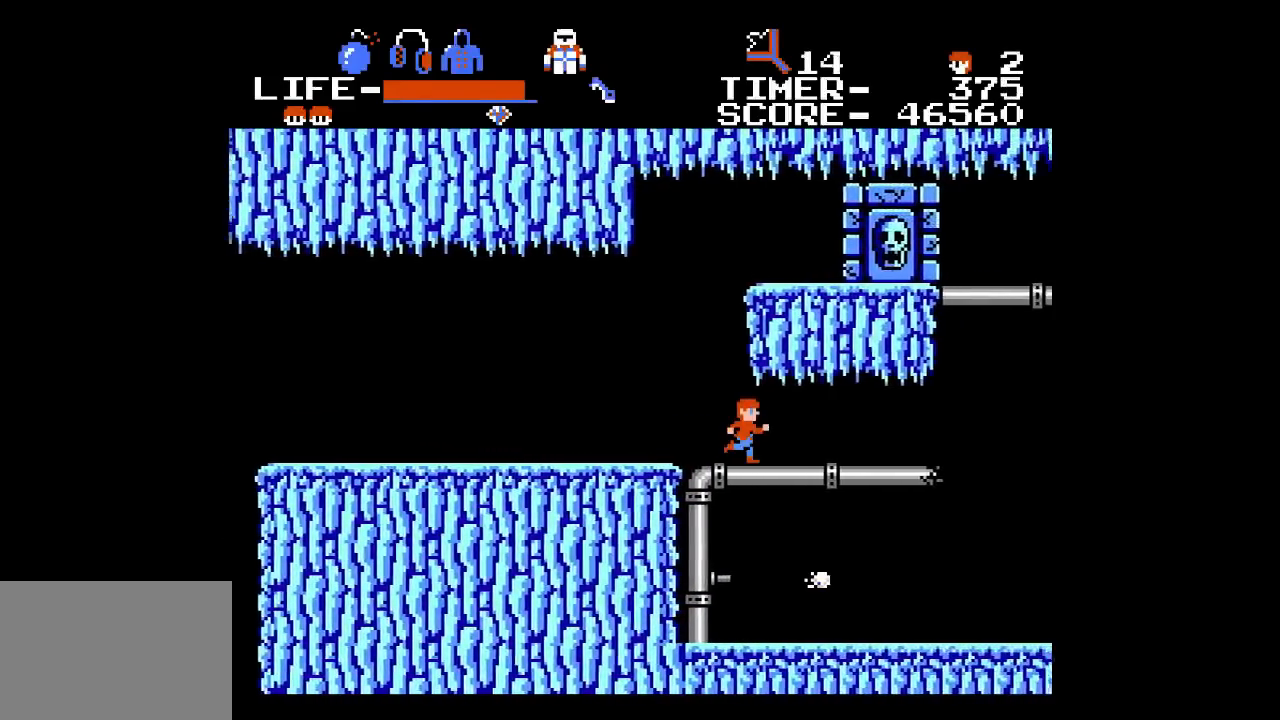
{"buttons": ["DPAD_RIGHT"], "events": []}
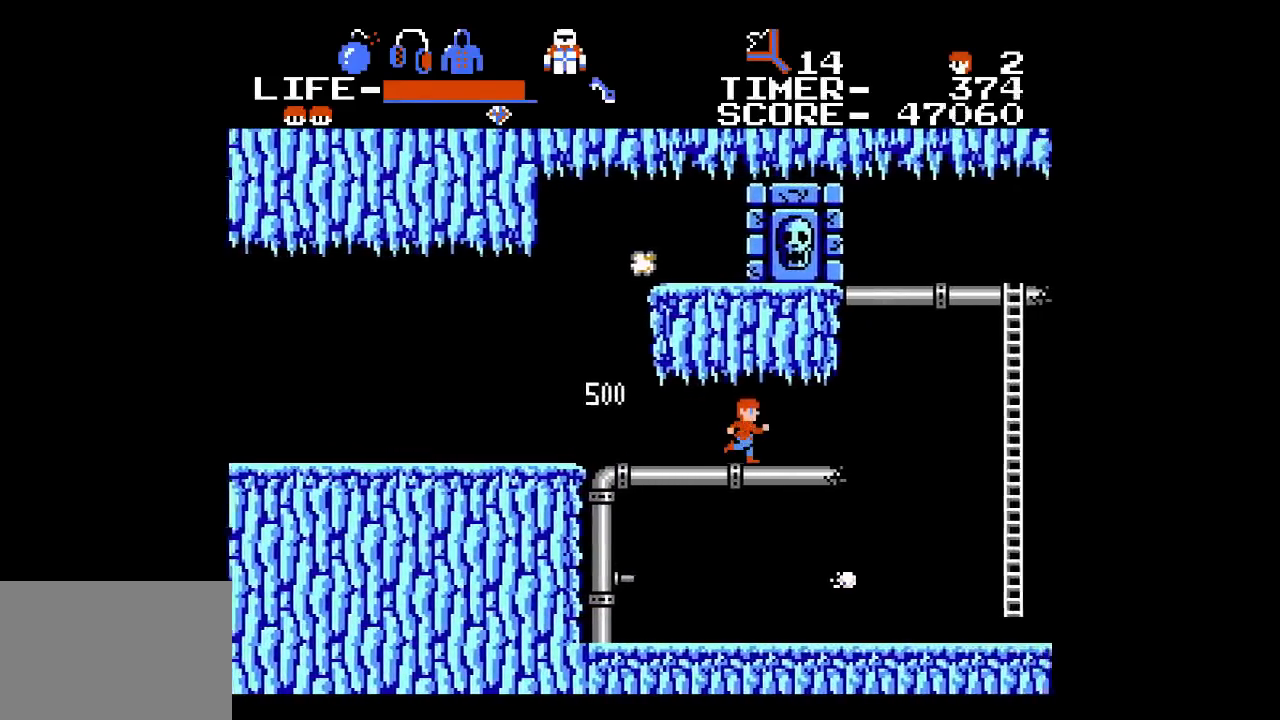
{"buttons": ["DPAD_RIGHT"], "events": []}
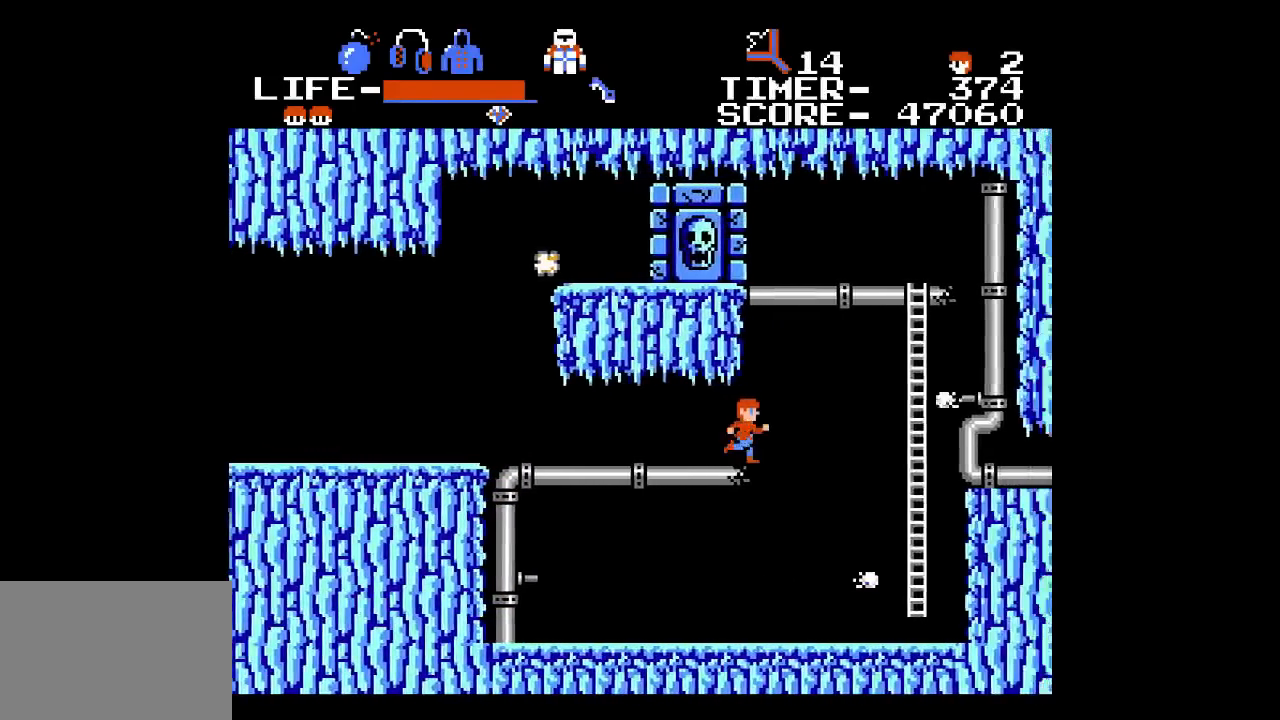
{"buttons": ["DPAD_LEFT"], "events": [[133, "DPAD_RIGHT", "up"], [183, "DPAD_LEFT", "down"]]}
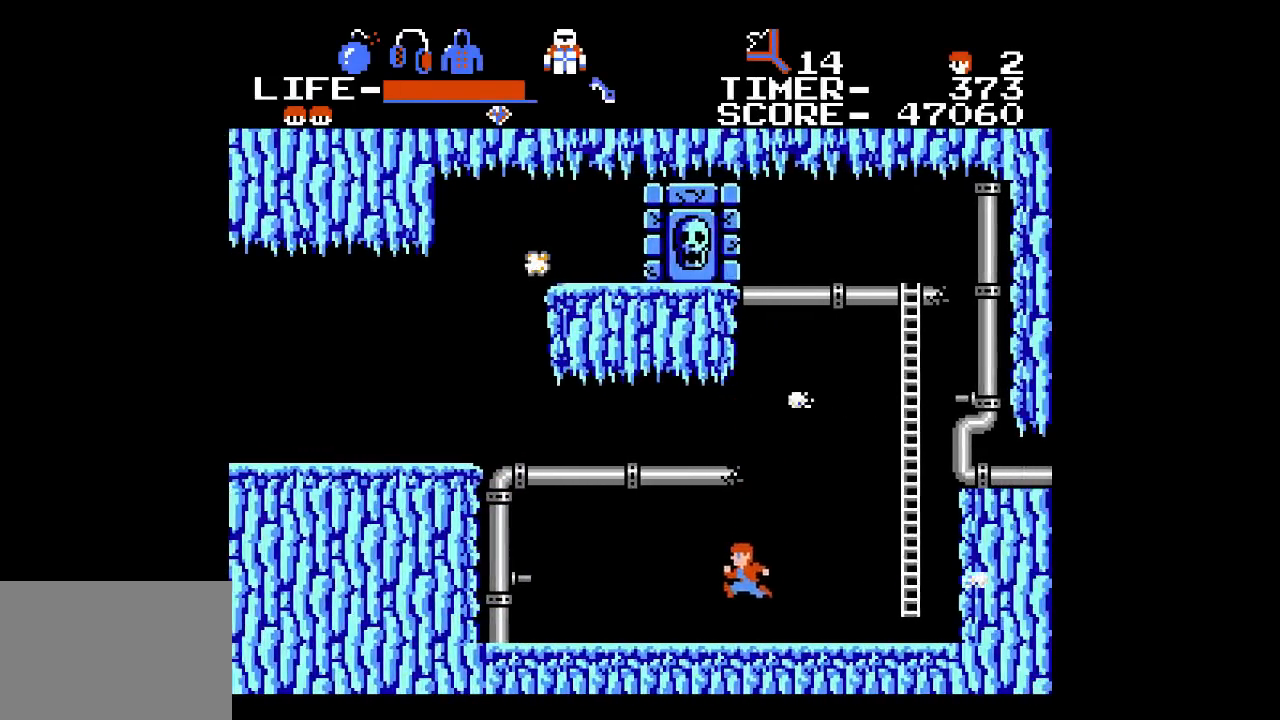
{"buttons": ["DPAD_UP", "DPAD_LEFT"], "events": [[400, "DPAD_UP", "down"]]}
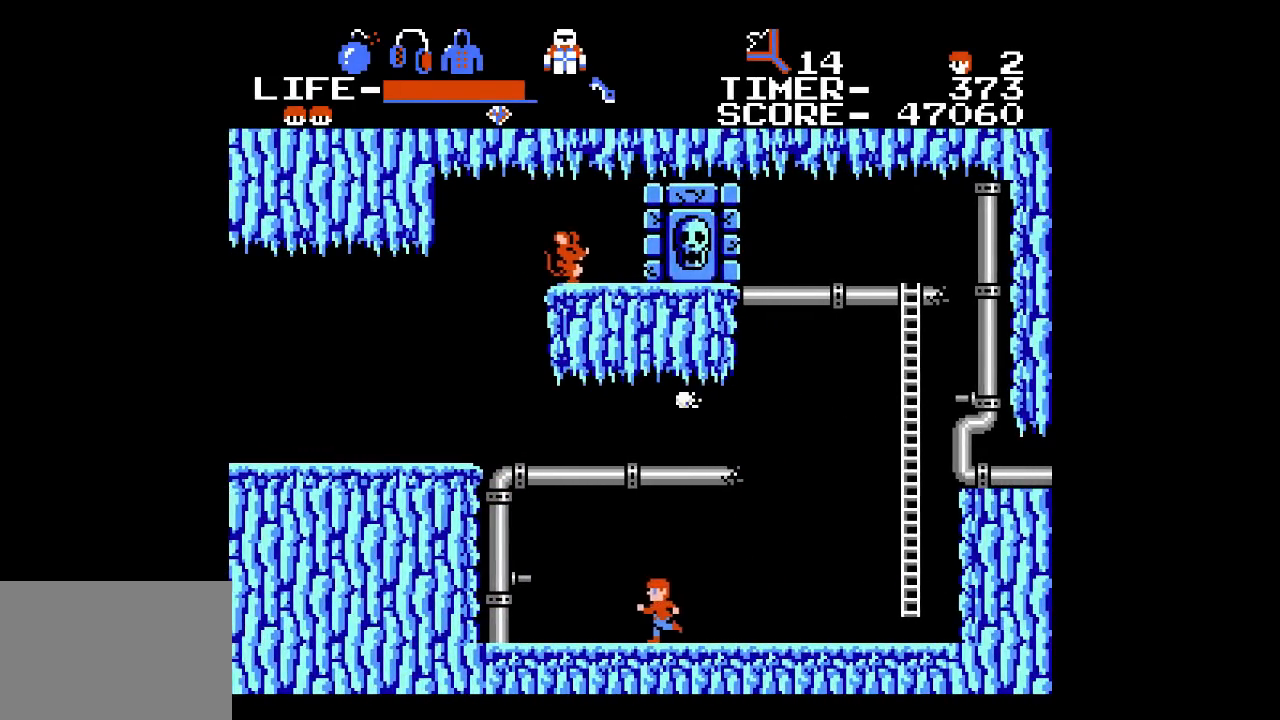
{"buttons": ["A"], "events": [[350, "DPAD_LEFT", "up"], [400, "DPAD_UP", "up"], [450, "A", "down"]]}
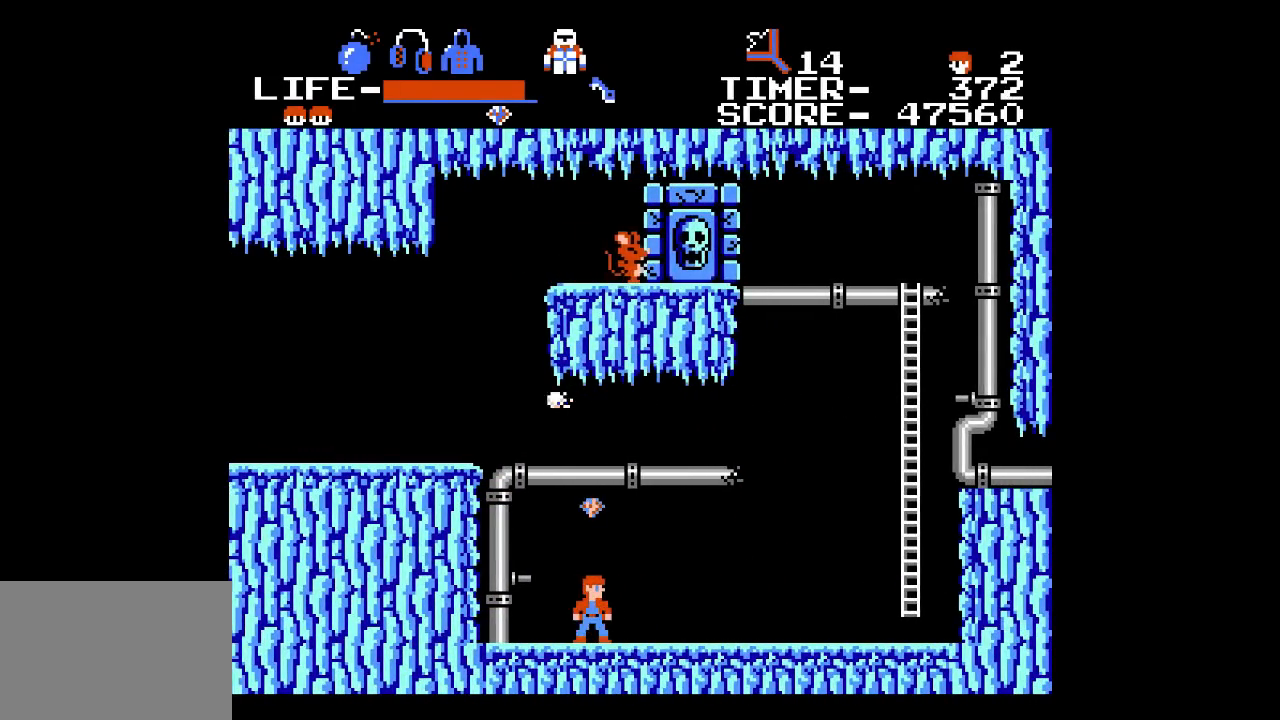
{"buttons": ["DPAD_RIGHT"], "events": [[200, "A", "up"], [300, "DPAD_RIGHT", "down"]]}
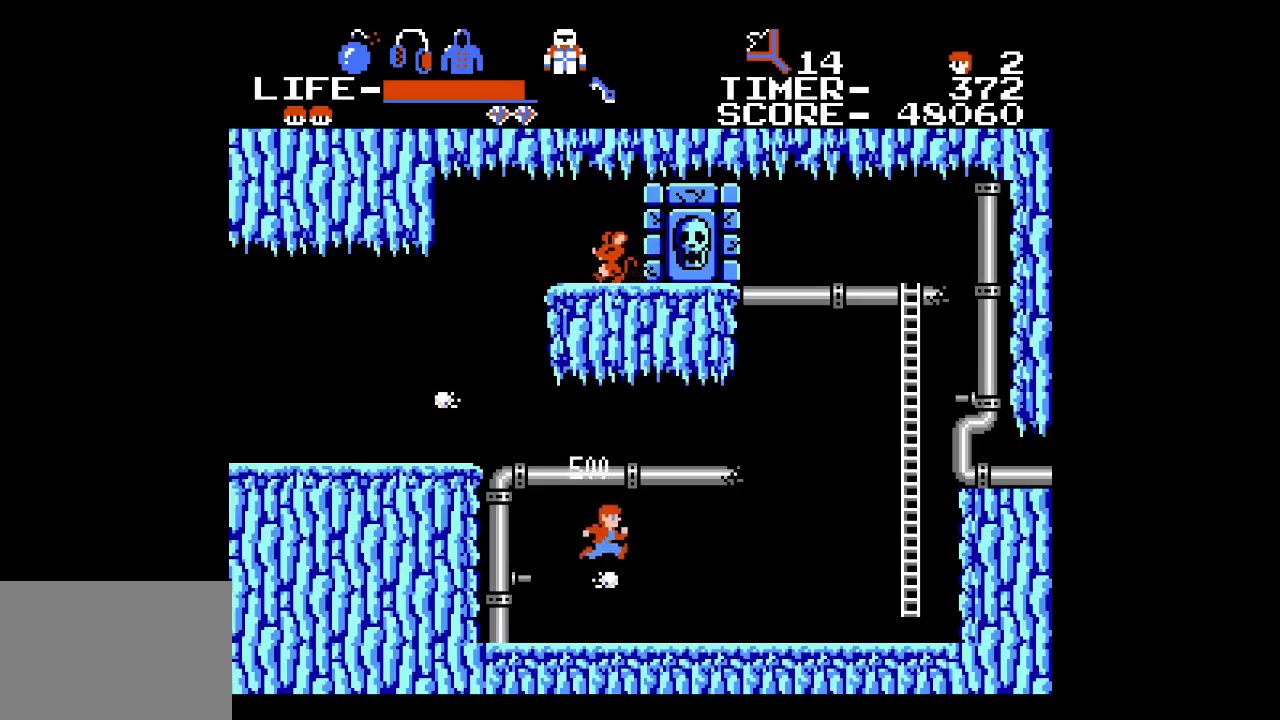
{"buttons": ["DPAD_RIGHT"], "events": []}
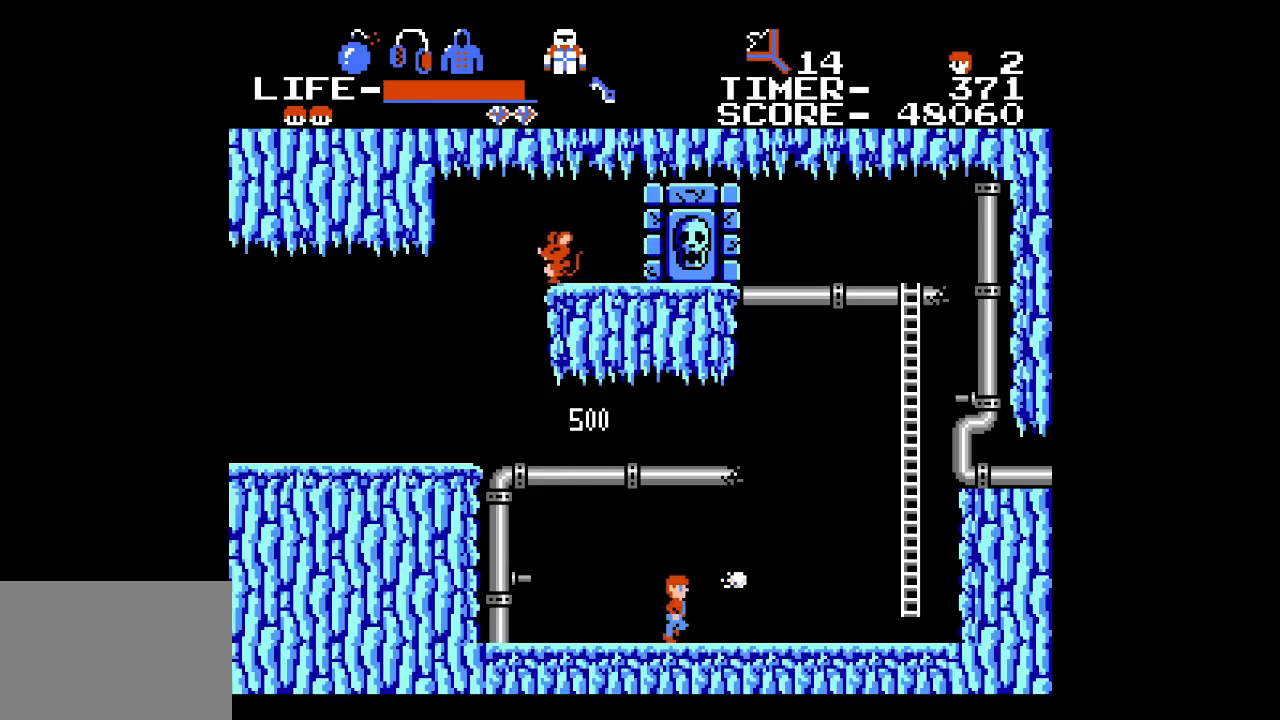
{"buttons": ["DPAD_RIGHT"], "events": []}
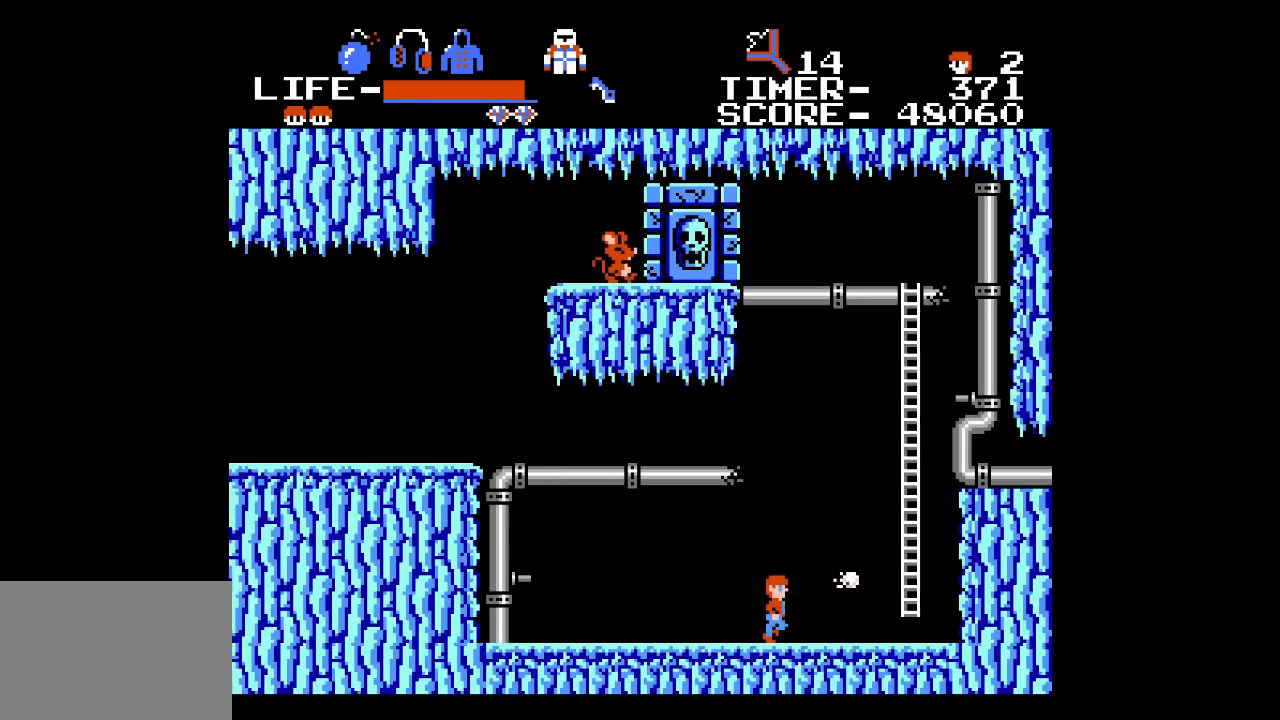
{"buttons": ["DPAD_UP", "DPAD_RIGHT"], "events": [[383, "DPAD_UP", "down"]]}
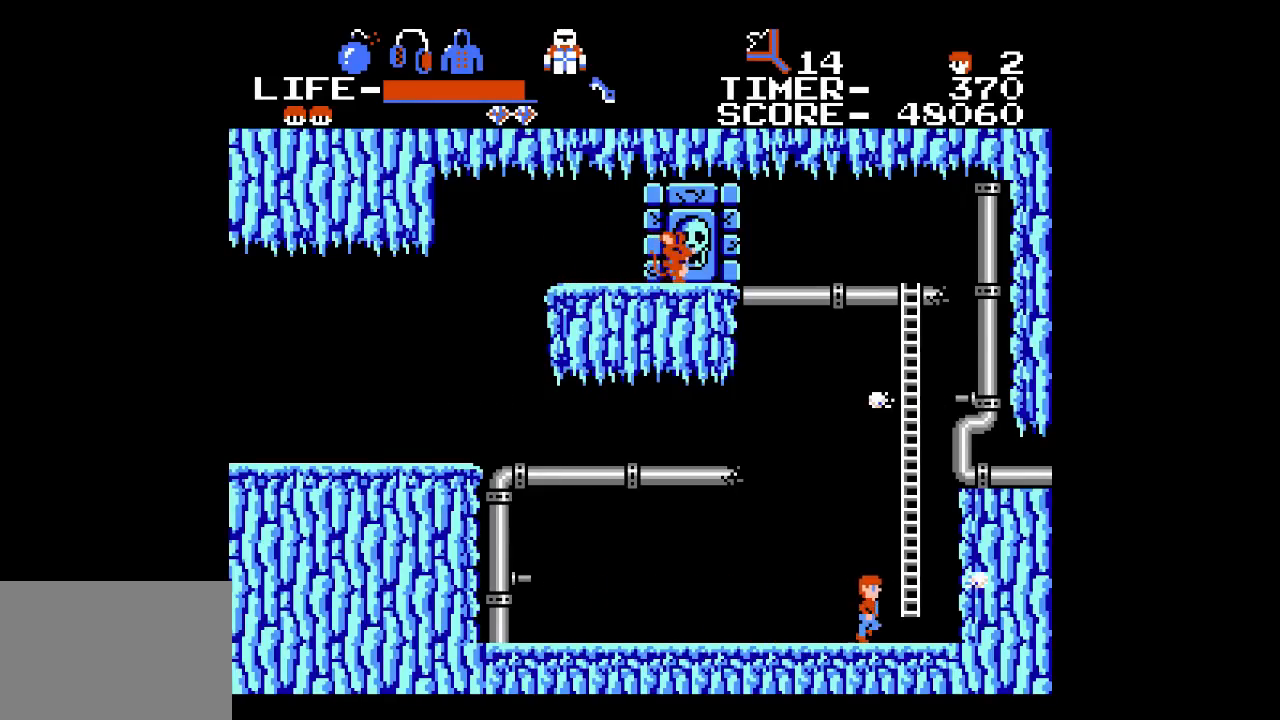
{"buttons": ["DPAD_UP"], "events": [[200, "DPAD_RIGHT", "up"]]}
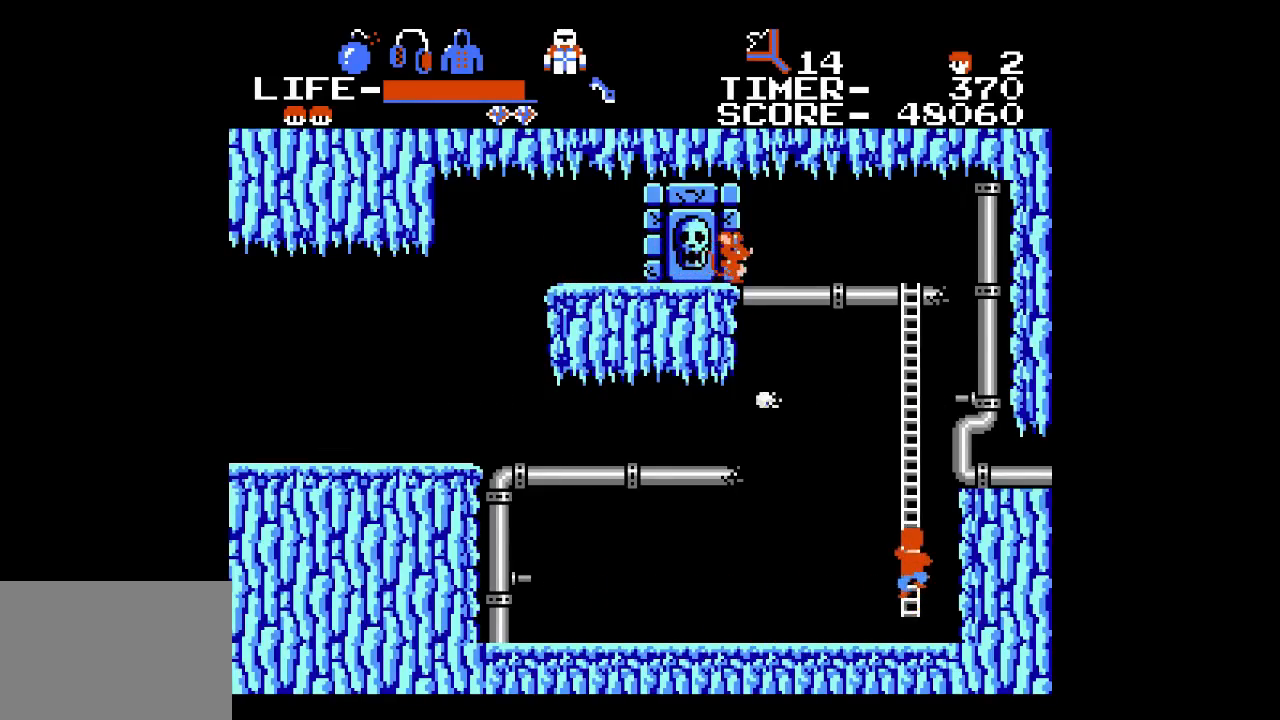
{"buttons": ["DPAD_UP"], "events": []}
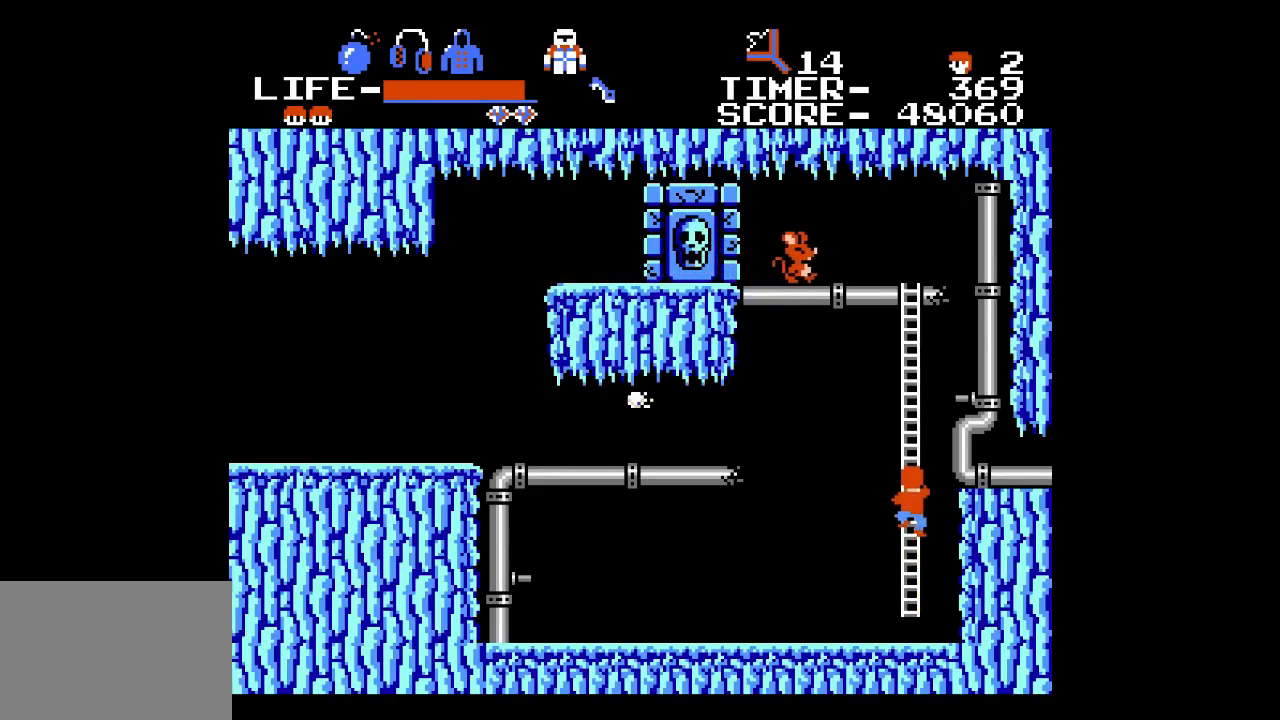
{"buttons": ["DPAD_UP"], "events": []}
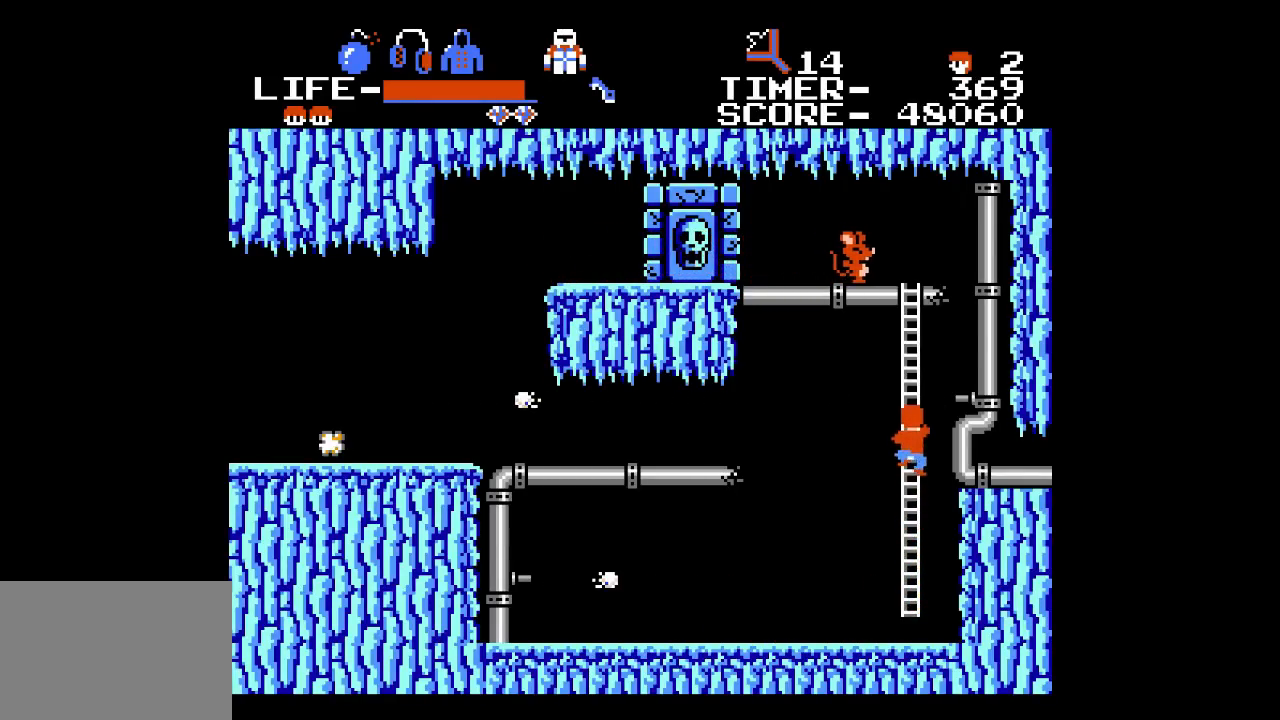
{"buttons": ["DPAD_UP"], "events": []}
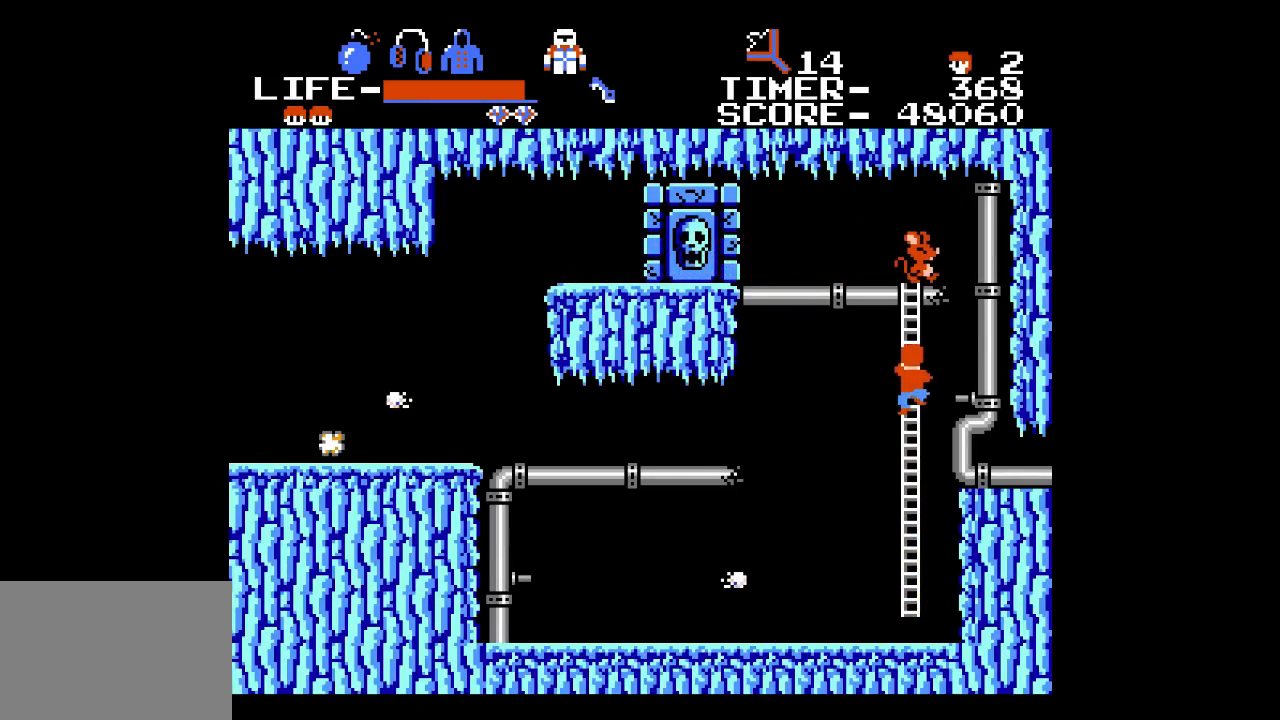
{"buttons": [], "events": [[417, "DPAD_UP", "up"]]}
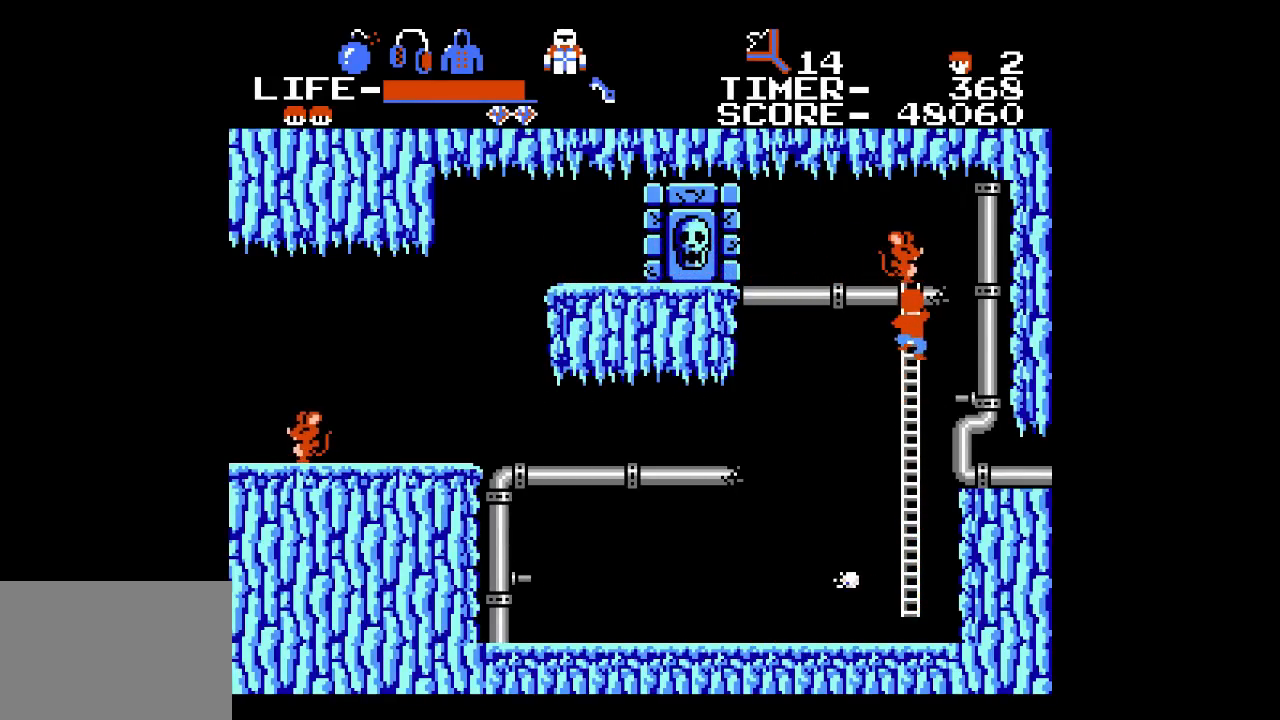
{"buttons": [], "events": []}
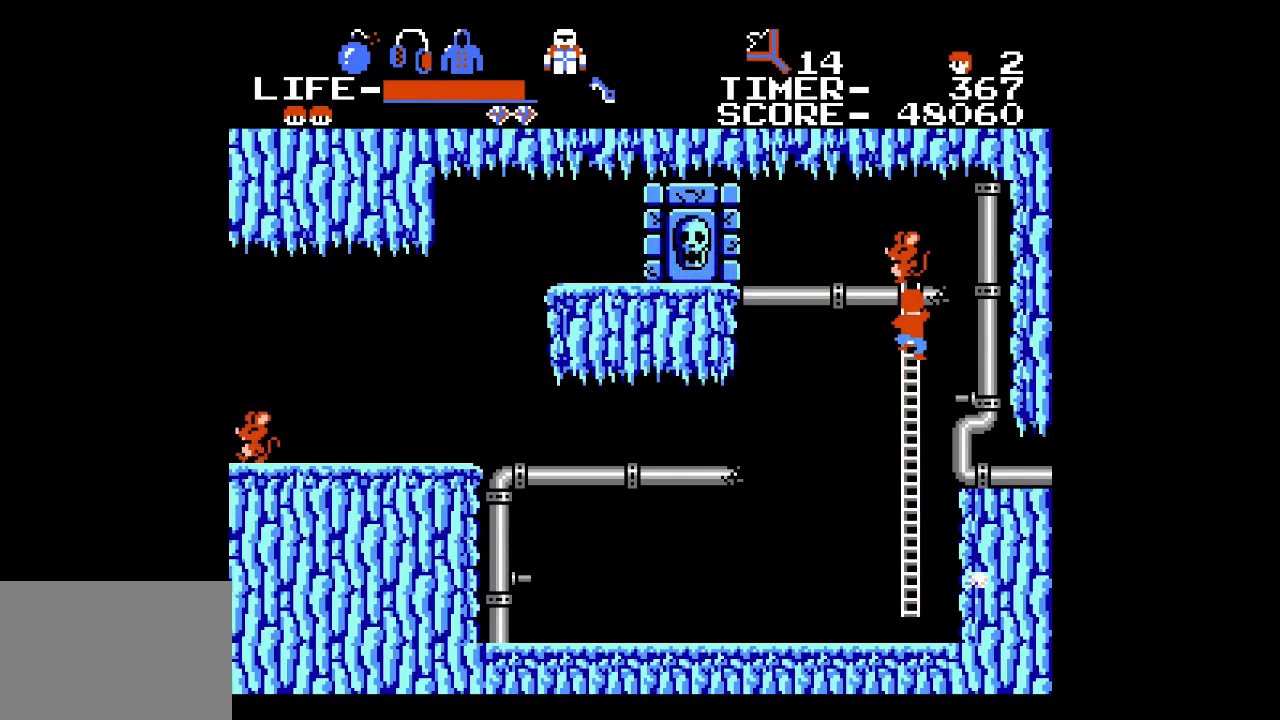
{"buttons": ["DPAD_UP"], "events": [[283, "DPAD_UP", "down"]]}
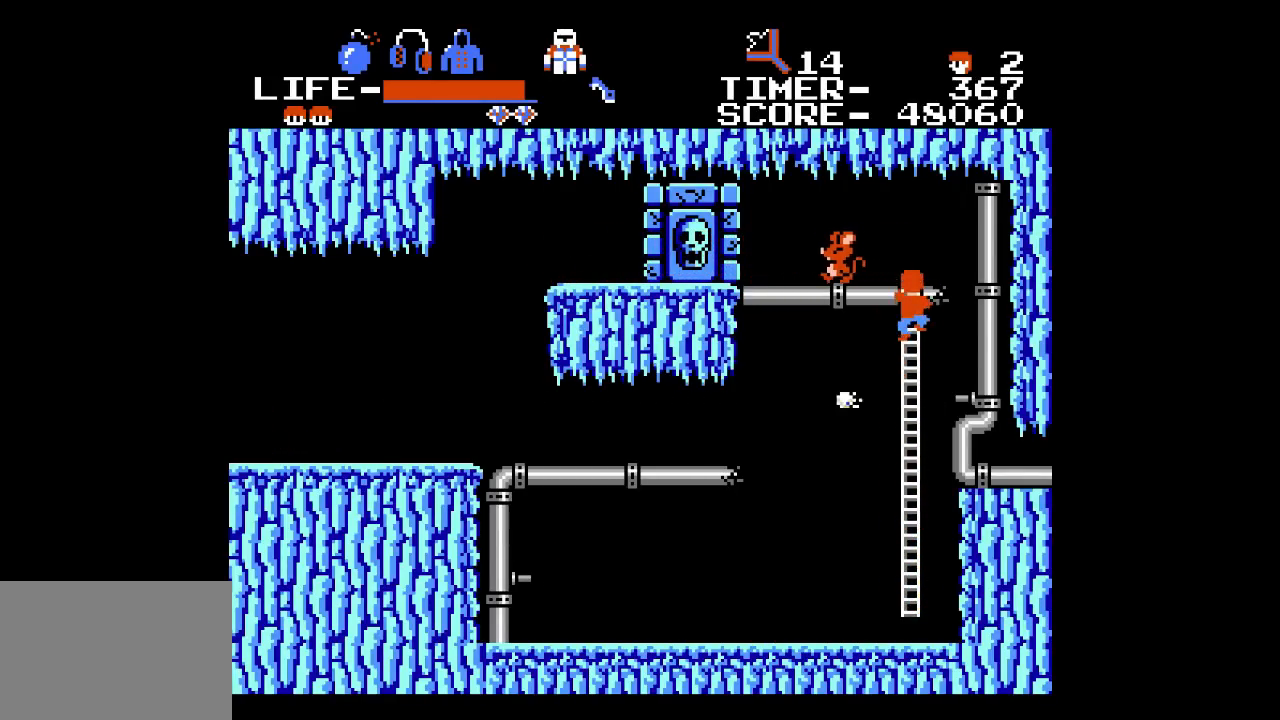
{"buttons": ["X", "DPAD_LEFT"], "events": [[317, "DPAD_LEFT", "down"], [350, "DPAD_UP", "up"], [500, "X", "down"]]}
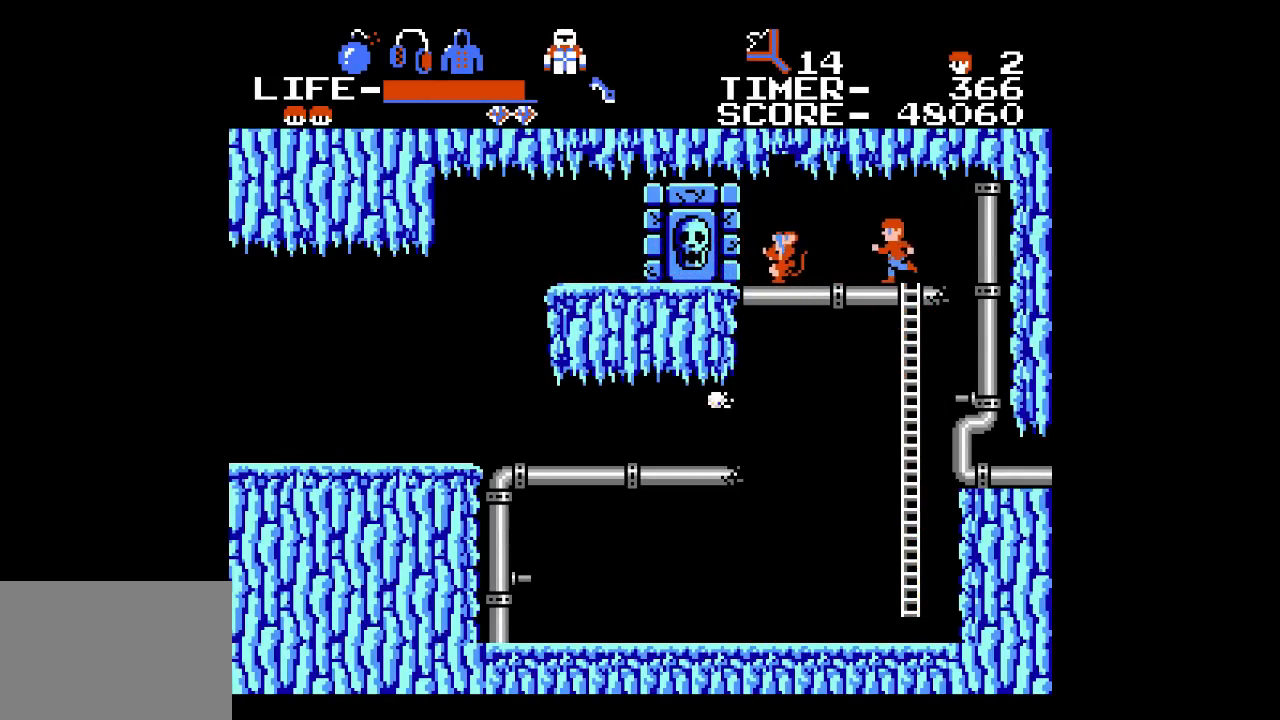
{"buttons": ["DPAD_LEFT"], "events": [[100, "X", "up"]]}
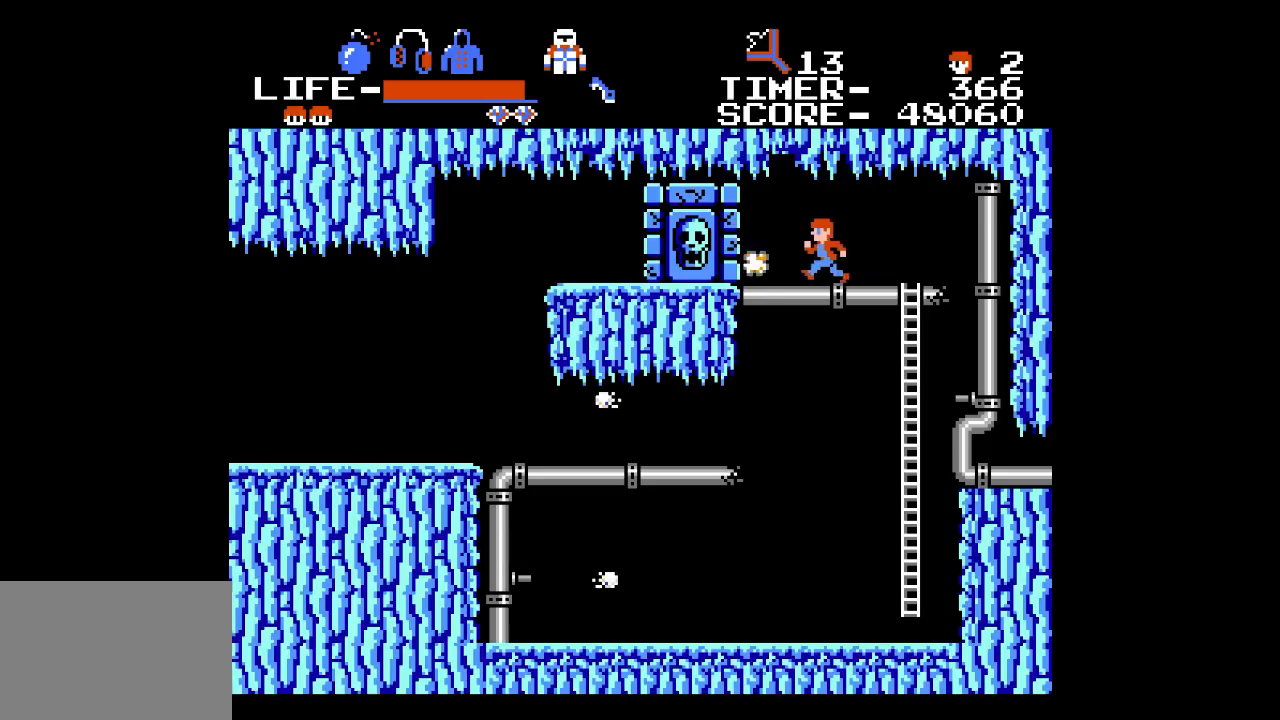
{"buttons": ["DPAD_LEFT"], "events": []}
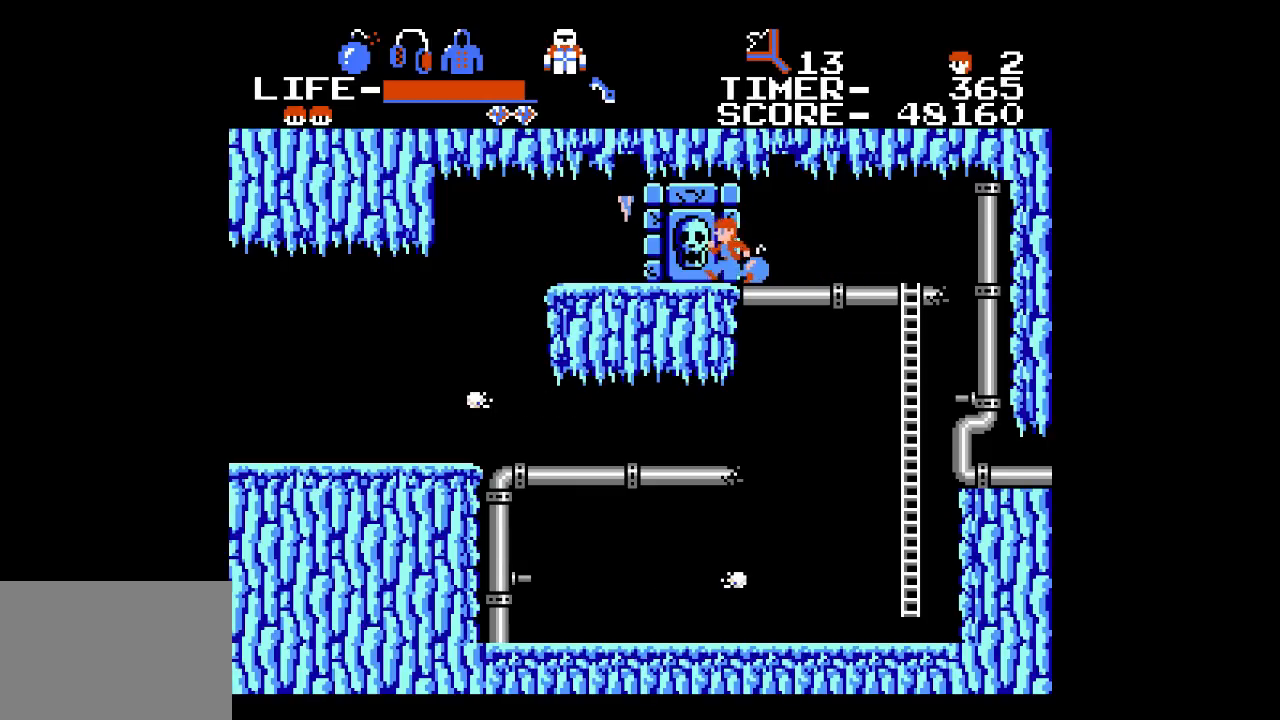
{"buttons": ["DPAD_RIGHT"], "events": [[100, "DPAD_DOWN", "down"], [133, "DPAD_LEFT", "up"], [183, "X", "down"], [250, "DPAD_RIGHT", "down"], [283, "X", "up"], [317, "DPAD_DOWN", "up"], [317, "DPAD_RIGHT", "up"], [400, "DPAD_RIGHT", "down"]]}
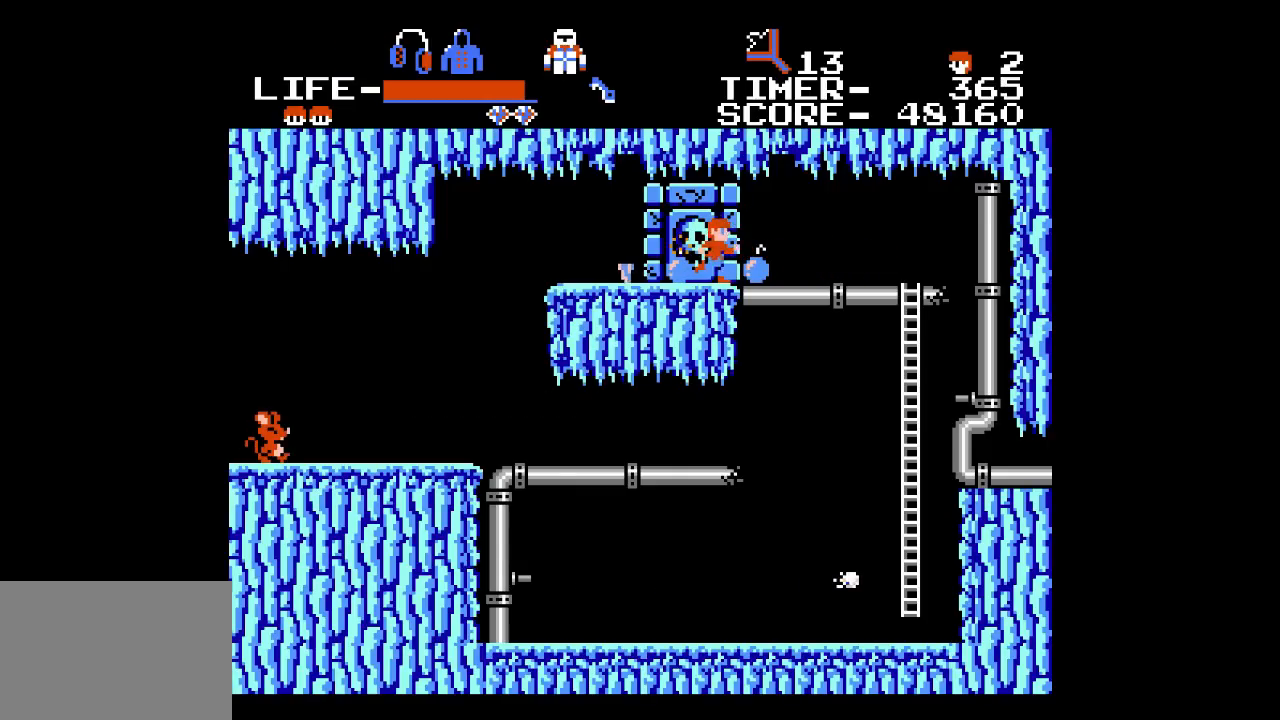
{"buttons": ["DPAD_RIGHT"], "events": []}
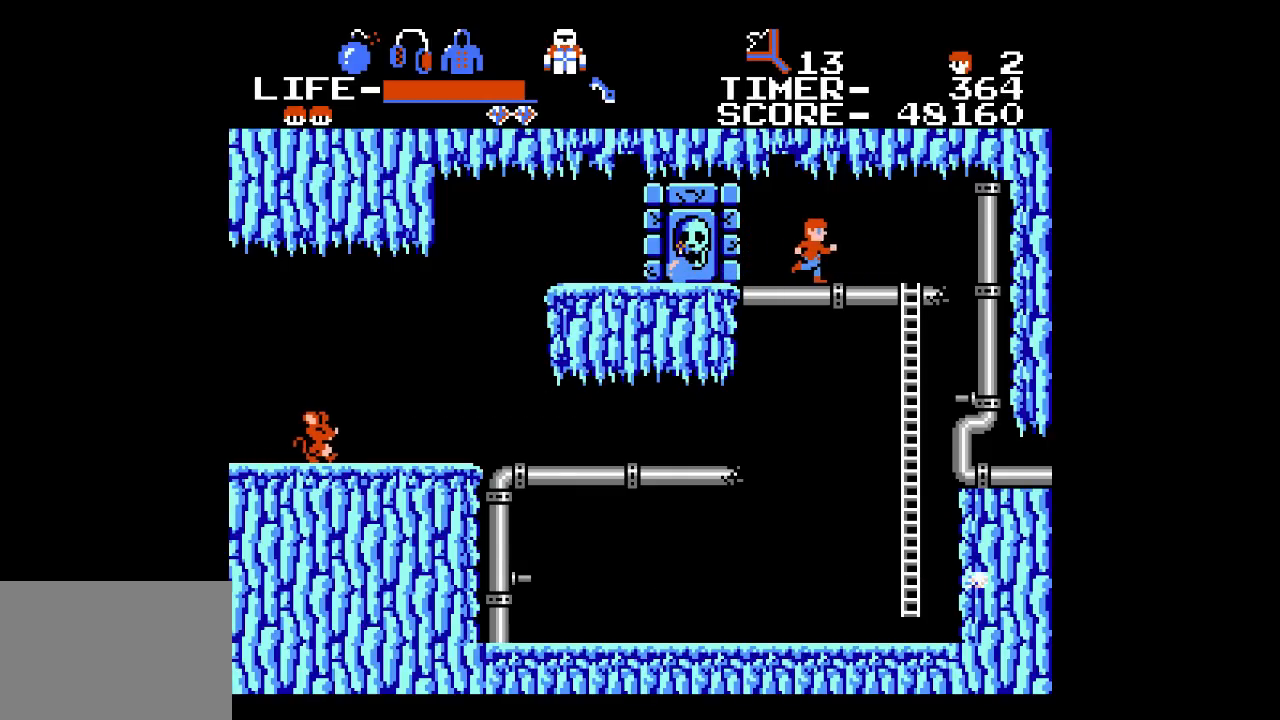
{"buttons": [], "events": [[67, "DPAD_RIGHT", "up"], [117, "DPAD_LEFT", "down"], [250, "DPAD_LEFT", "up"]]}
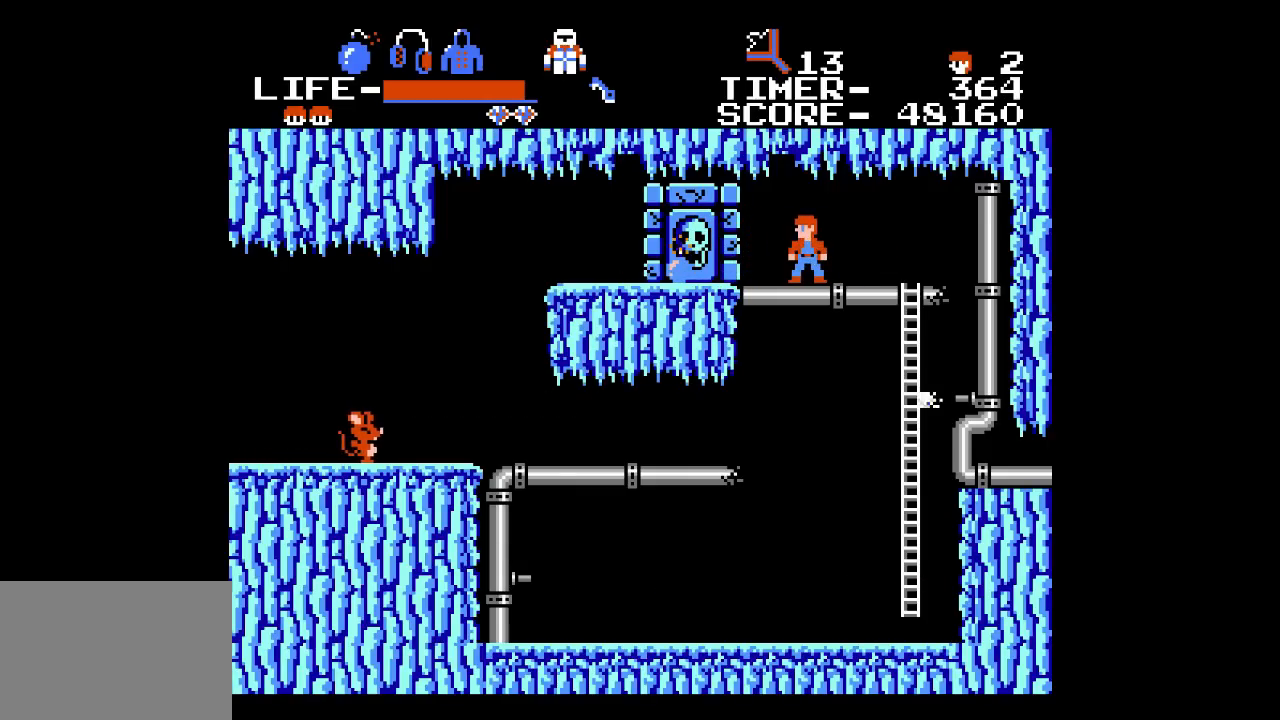
{"buttons": [], "events": []}
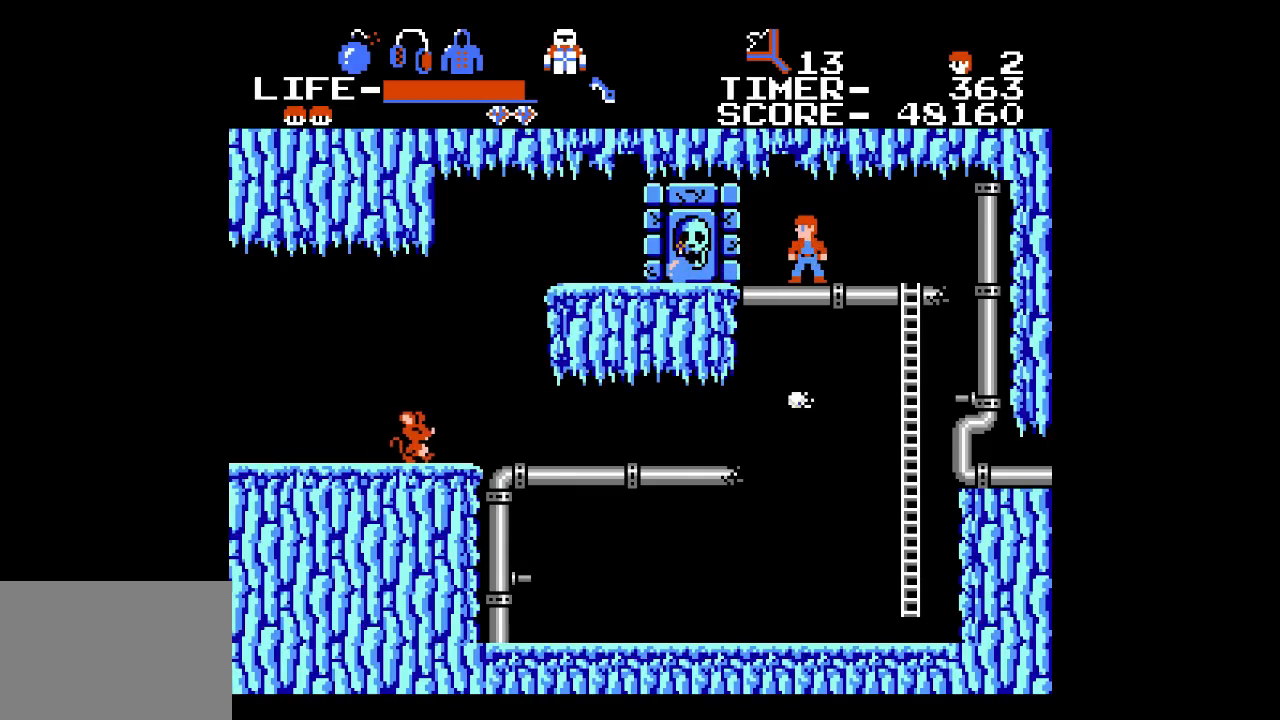
{"buttons": [], "events": []}
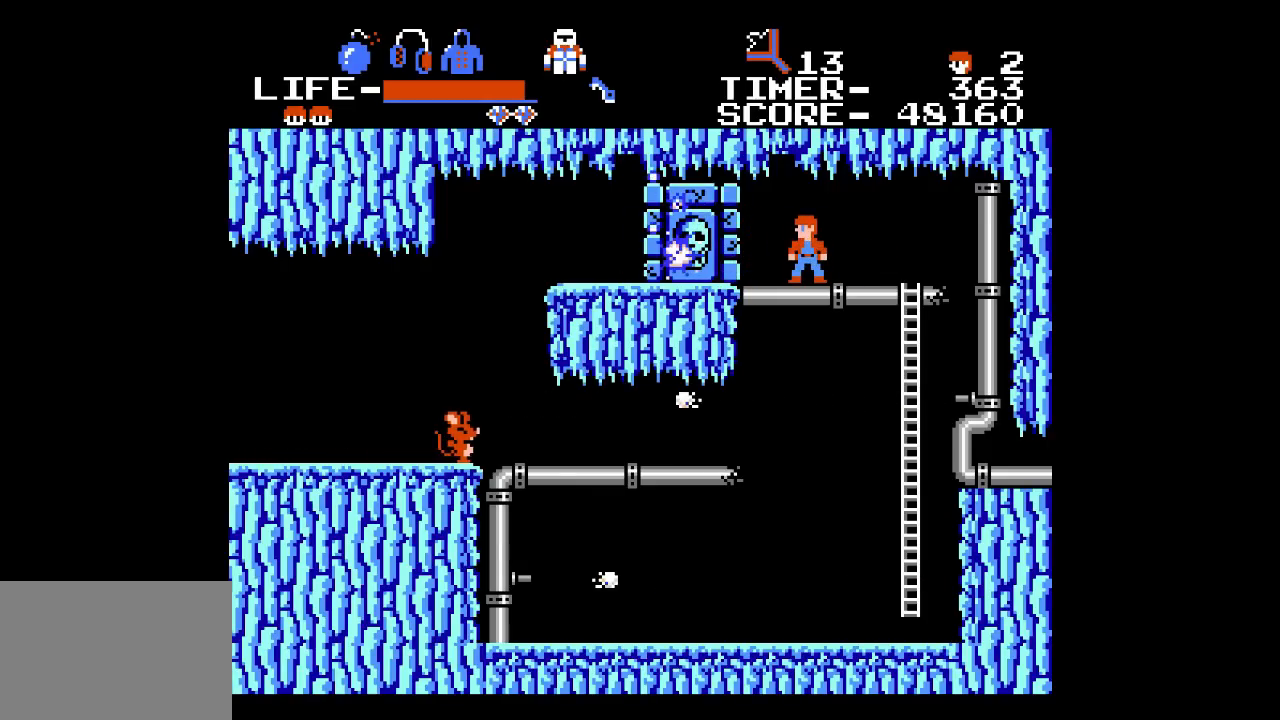
{"buttons": [], "events": []}
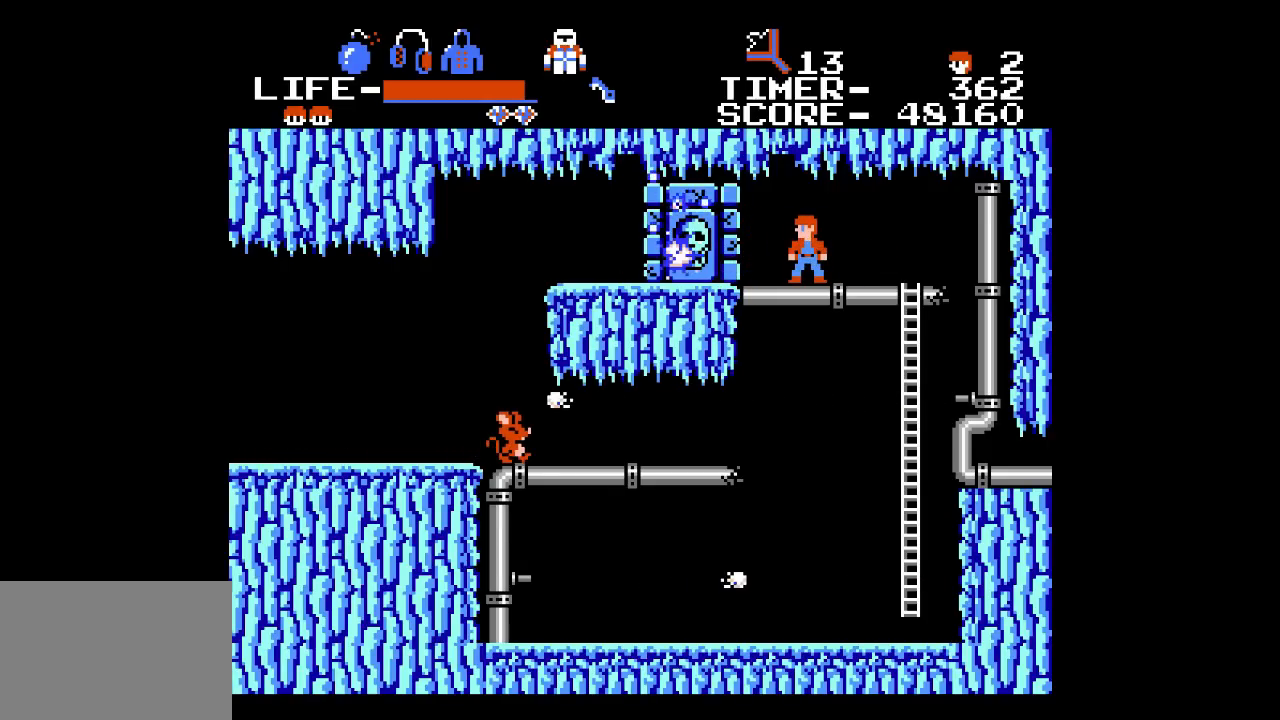
{"buttons": [], "events": []}
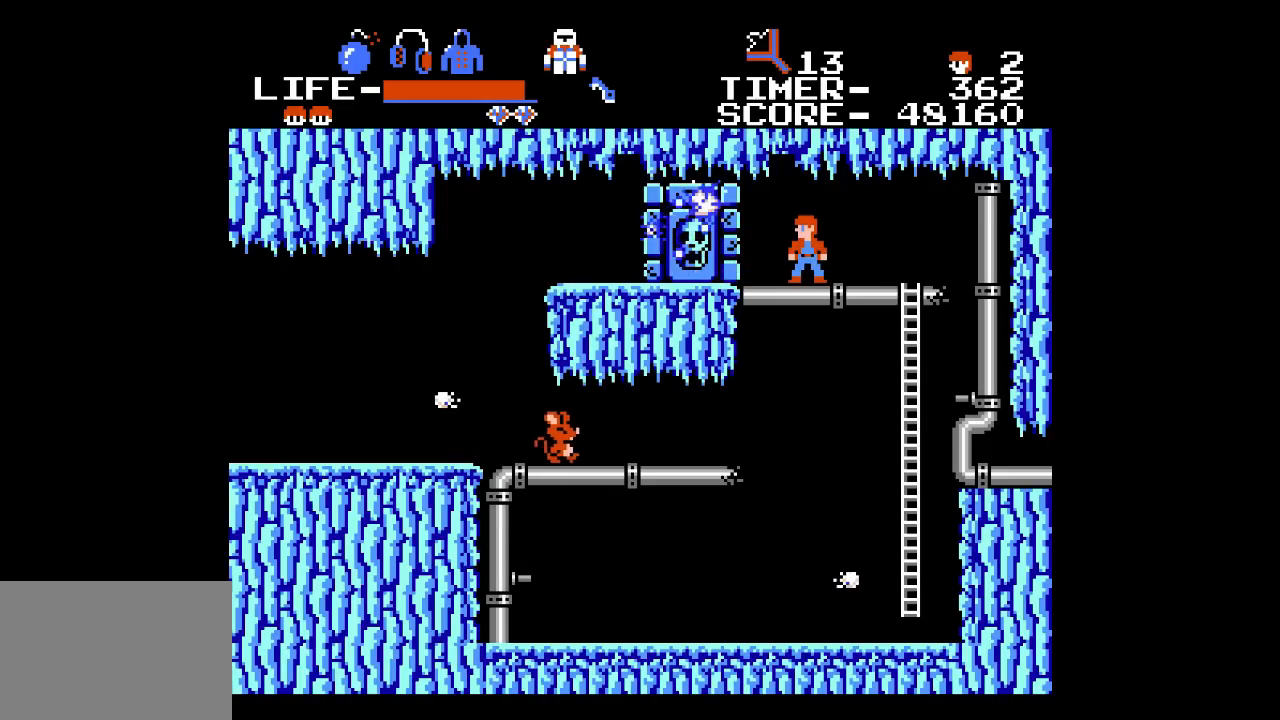
{"buttons": ["DPAD_LEFT"], "events": [[500, "DPAD_LEFT", "down"]]}
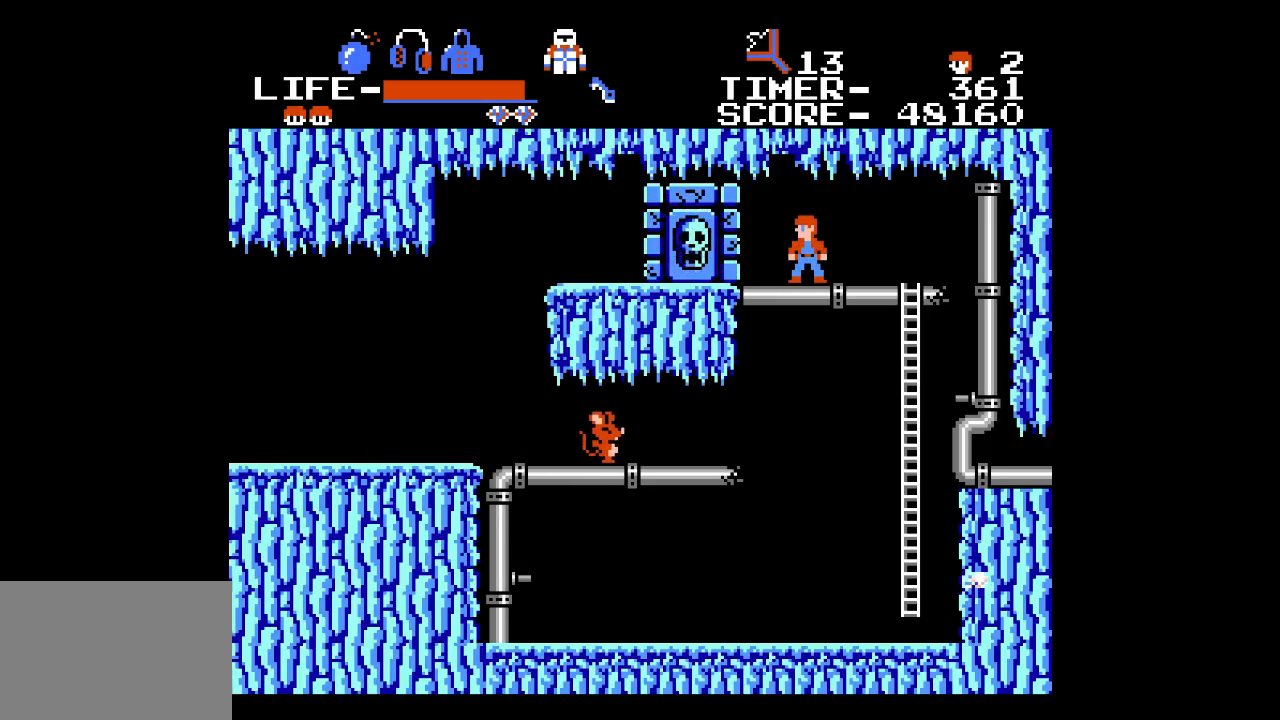
{"buttons": ["DPAD_LEFT"], "events": [[150, "DPAD_LEFT", "up"], [283, "DPAD_LEFT", "down"]]}